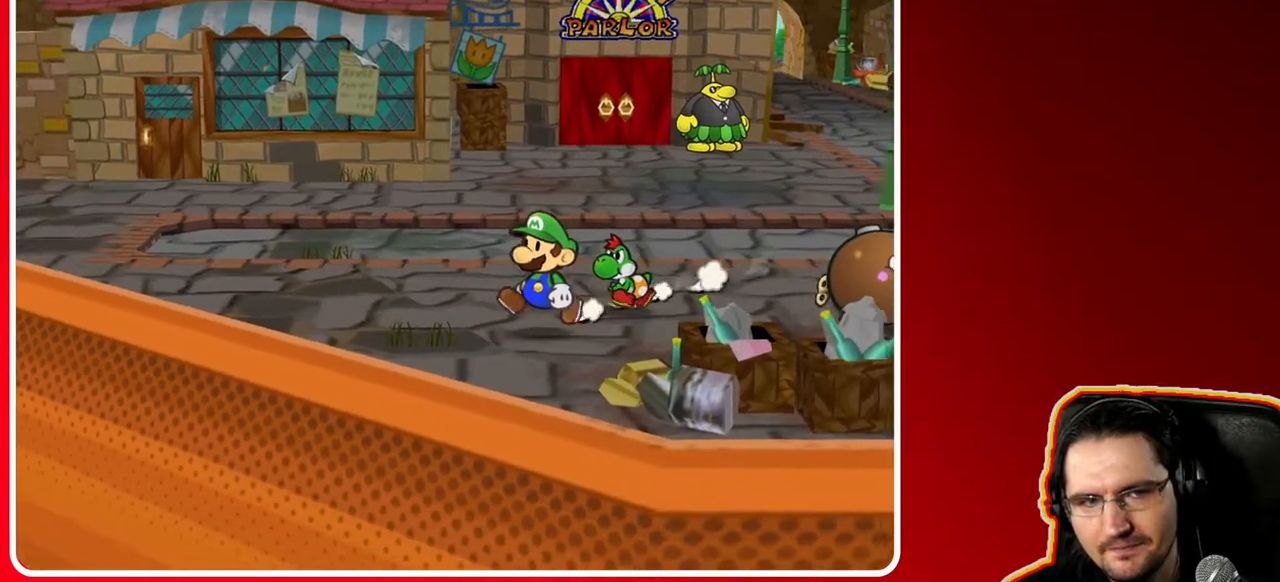
Gameplay with a controller (Nintendo layout); each line is a JSON object with the inputs held at the frame after it. "events" lists button and stick changes between this image and that frame as [ms after this image, input, new state], when the widget could be followed in between. Not read: L3 R3.
{"buttons": [], "left_stick": "down-right", "right_stick": "center", "events": [[367, "left_stick", "down-right"]]}
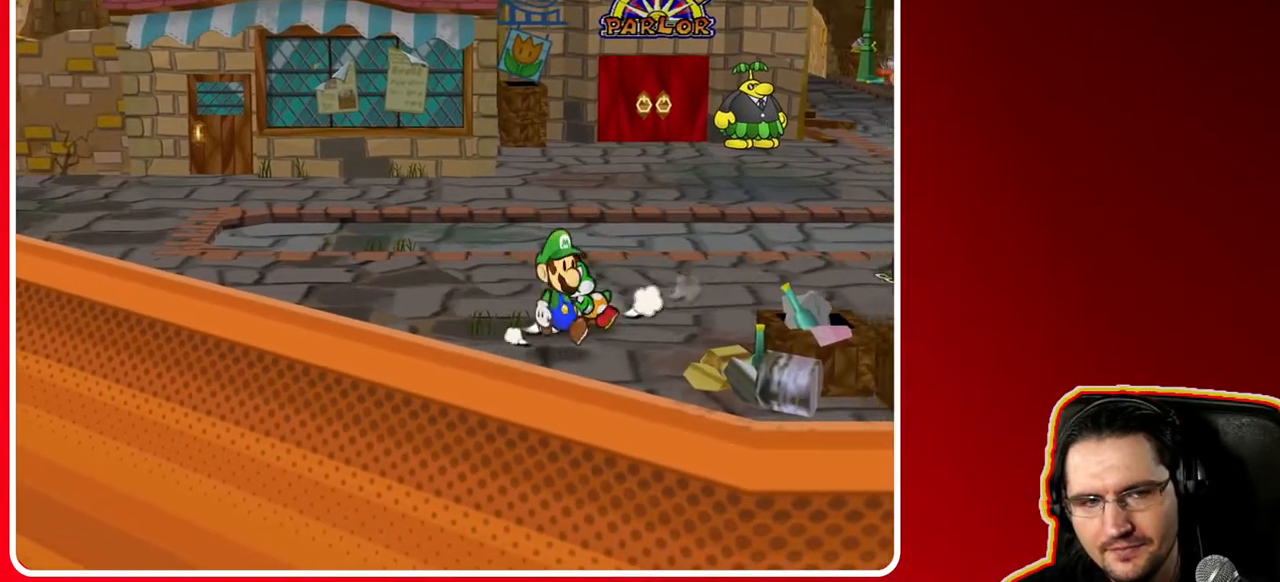
{"buttons": [], "left_stick": "down-right", "right_stick": "center", "events": [[150, "A", "down"], [400, "A", "up"]]}
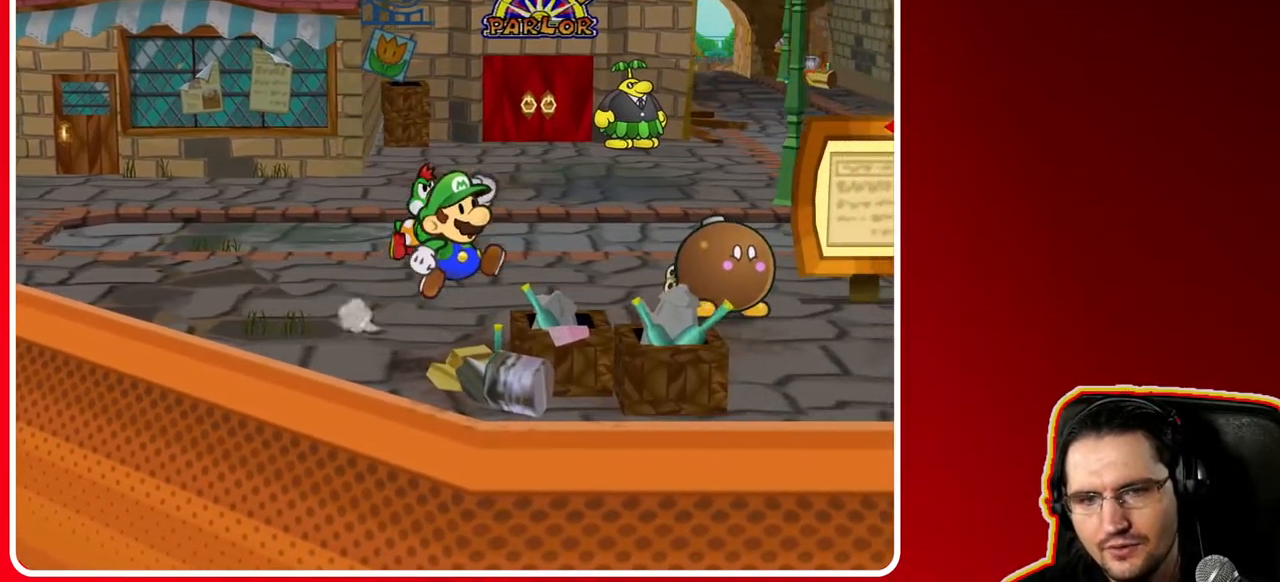
{"buttons": [], "left_stick": "up-right", "right_stick": "center", "events": [[183, "left_stick", "up-right"]]}
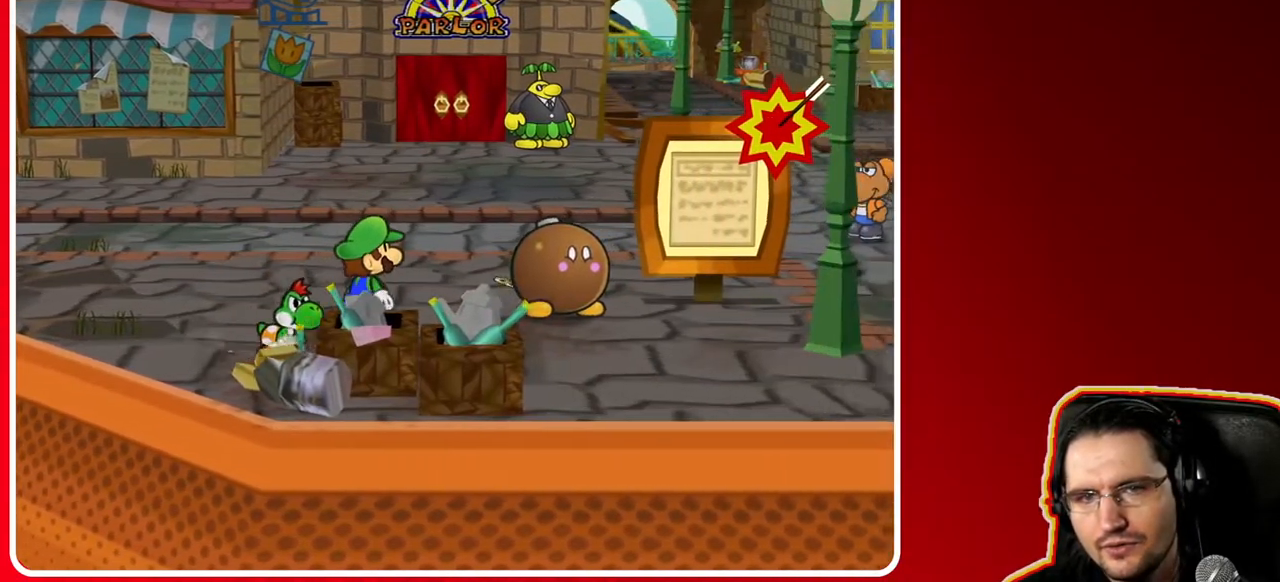
{"buttons": [], "left_stick": "up-right", "right_stick": "center", "events": []}
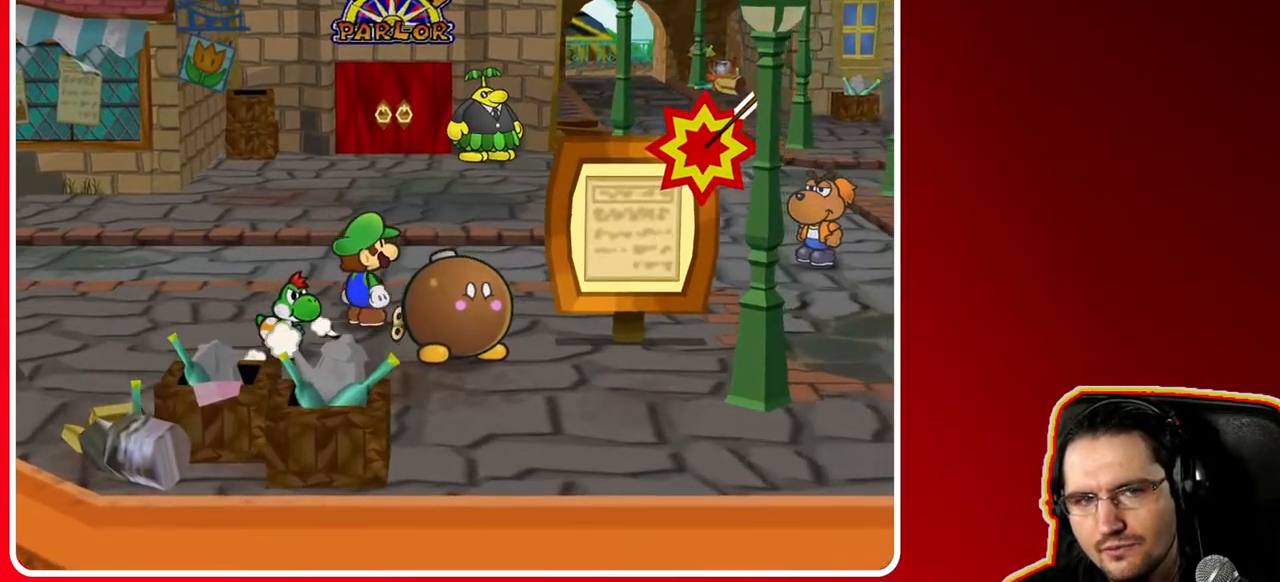
{"buttons": [], "left_stick": "up", "right_stick": "center", "events": [[350, "X", "down"], [483, "X", "up"], [483, "left_stick", "up"]]}
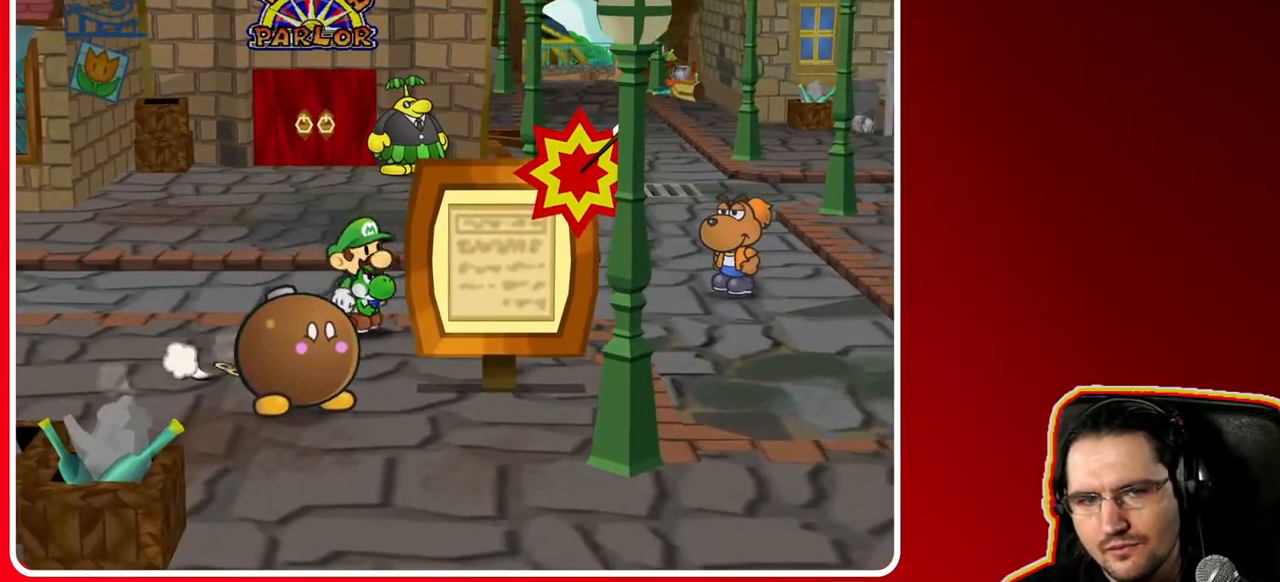
{"buttons": [], "left_stick": "up-right", "right_stick": "center", "events": [[483, "left_stick", "up-right"]]}
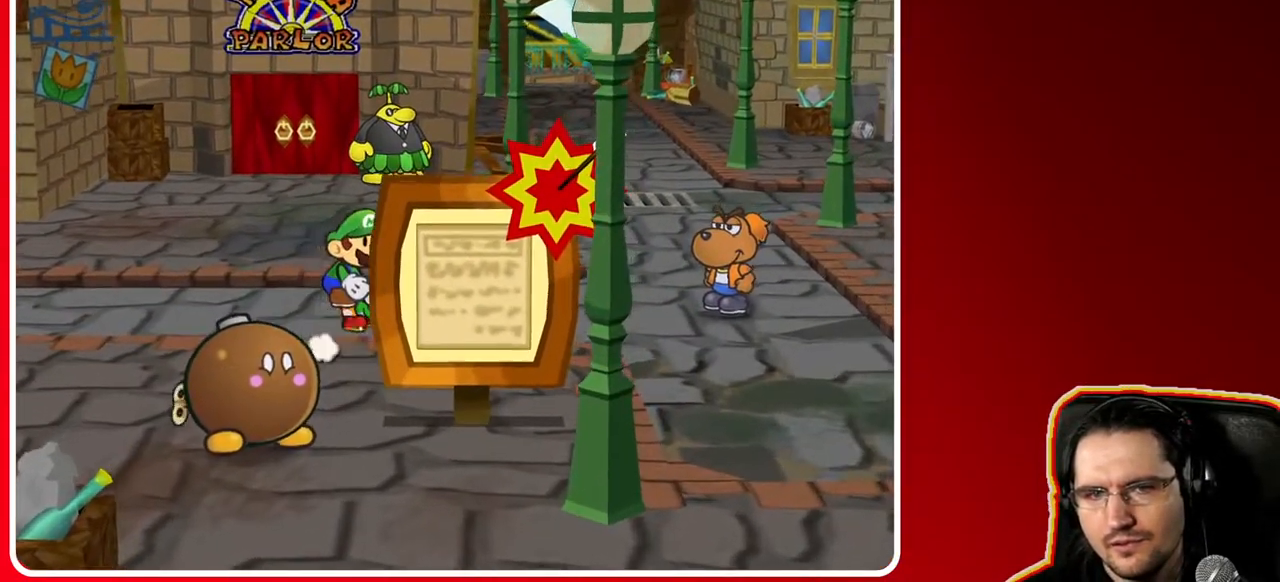
{"buttons": [], "left_stick": "up-right", "right_stick": "center", "events": []}
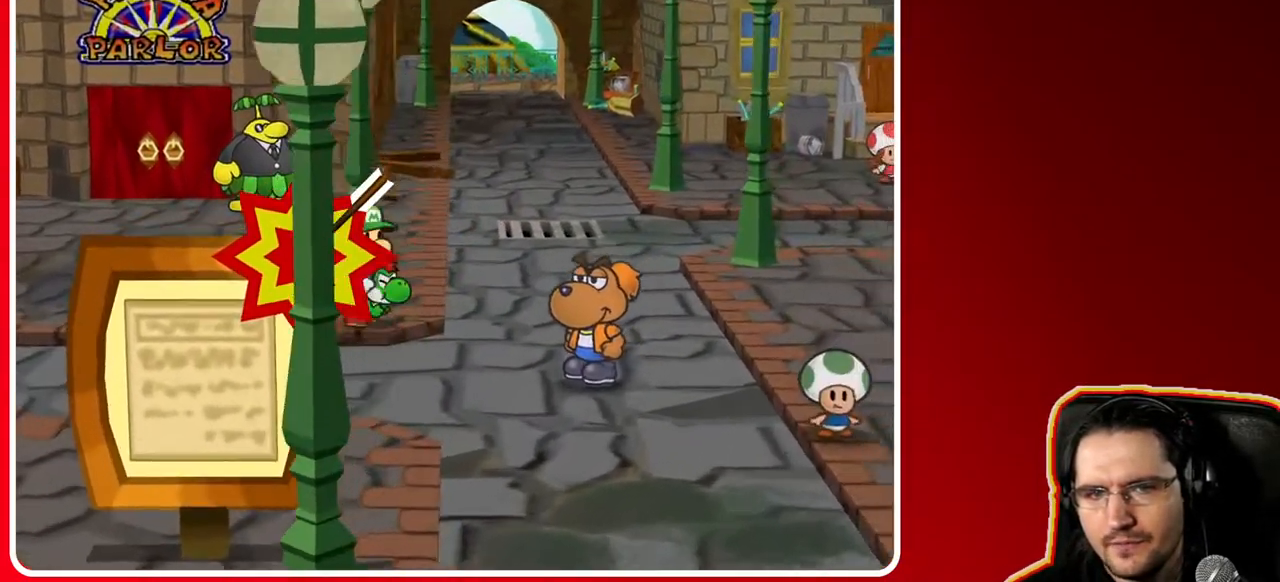
{"buttons": [], "left_stick": "up-right", "right_stick": "center", "events": []}
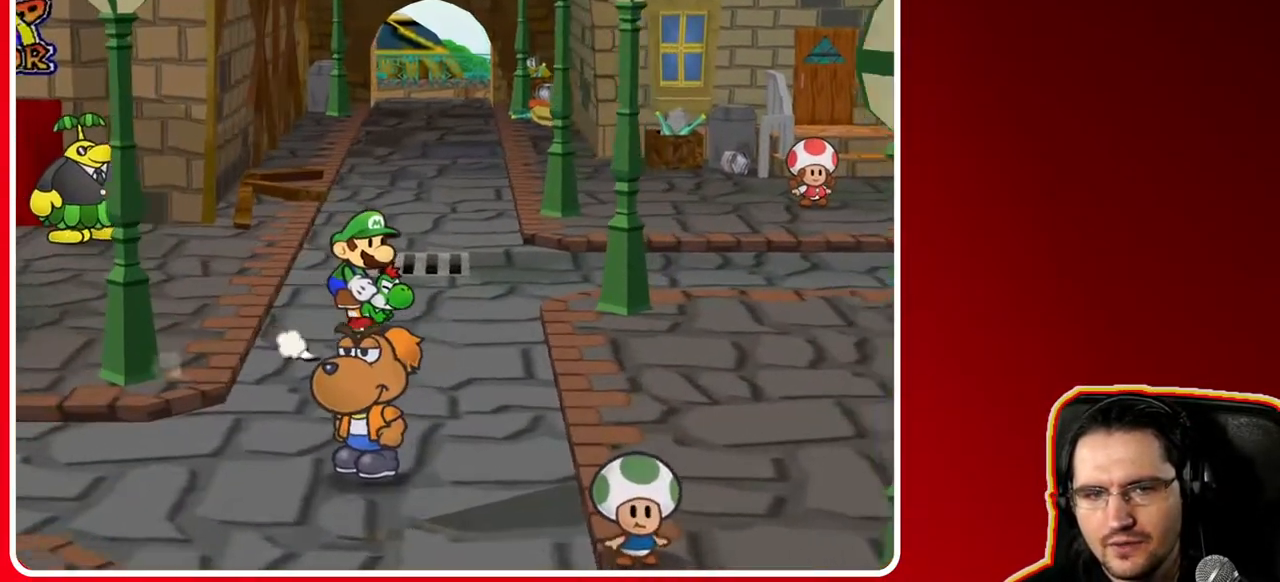
{"buttons": [], "left_stick": "up-right", "right_stick": "center", "events": []}
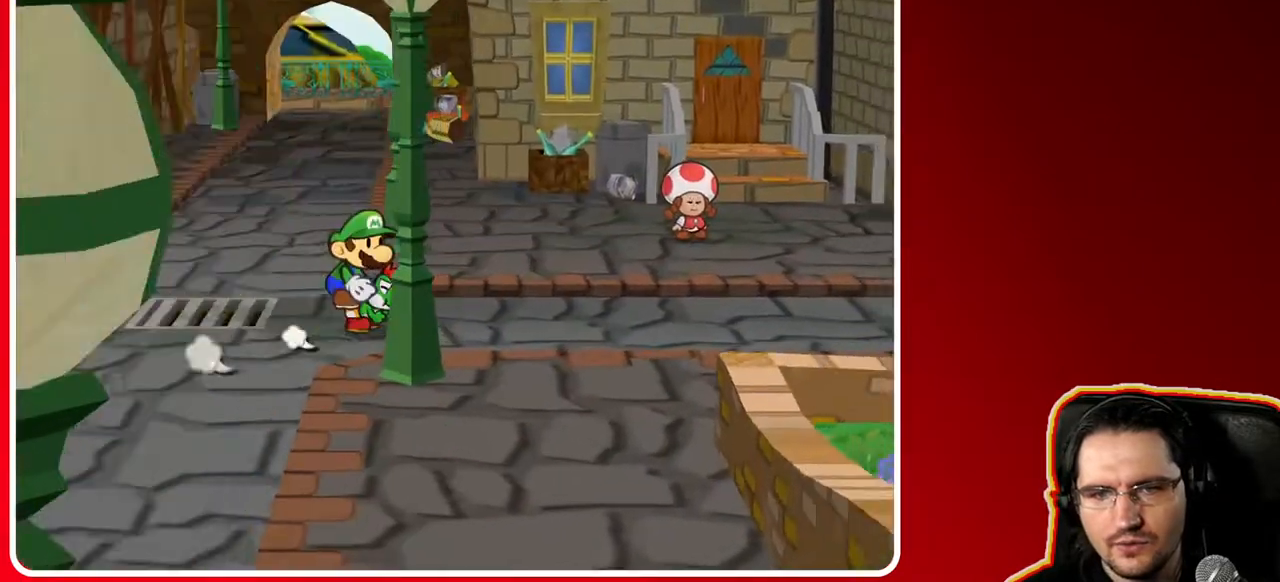
{"buttons": [], "left_stick": "right", "right_stick": "center", "events": [[217, "left_stick", "right"]]}
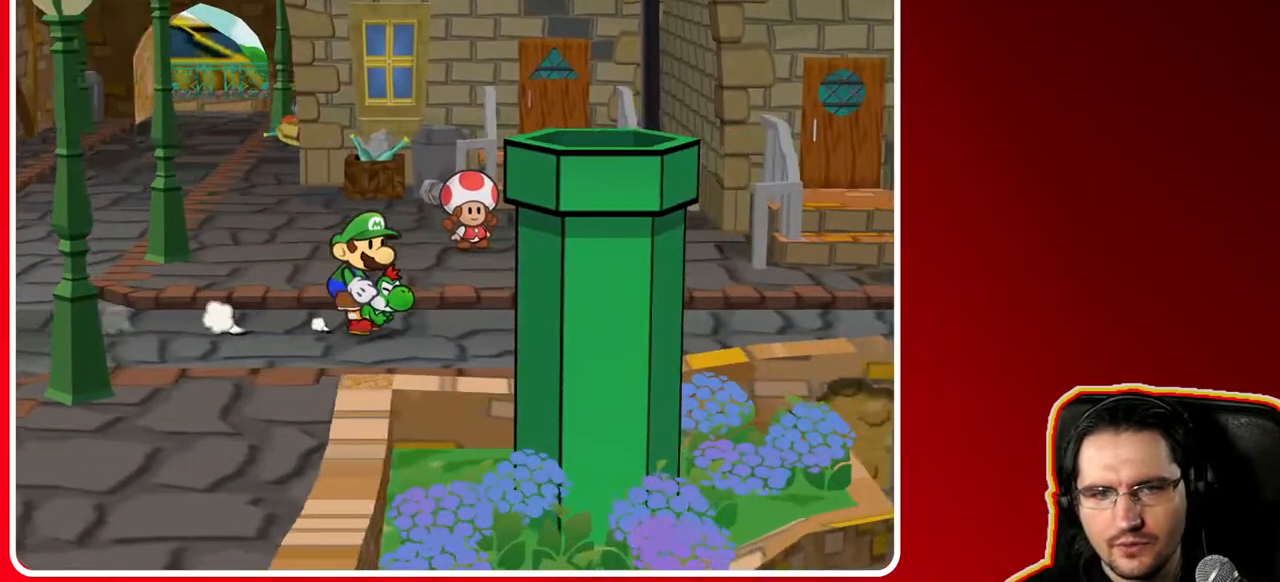
{"buttons": [], "left_stick": "right", "right_stick": "center", "events": []}
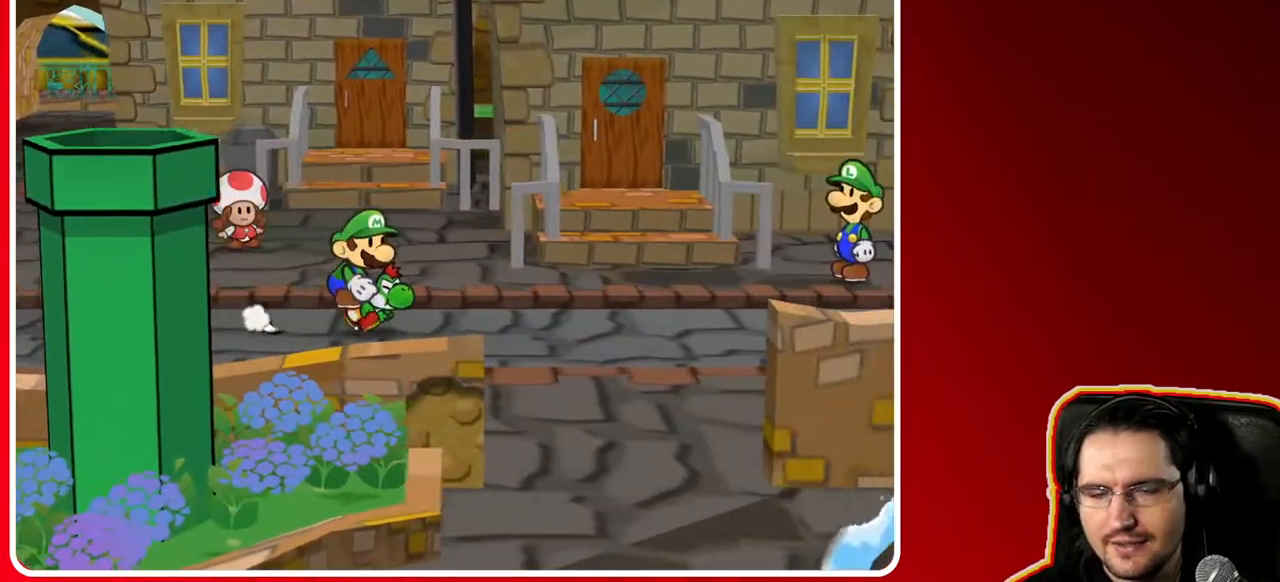
{"buttons": [], "left_stick": "right", "right_stick": "center", "events": []}
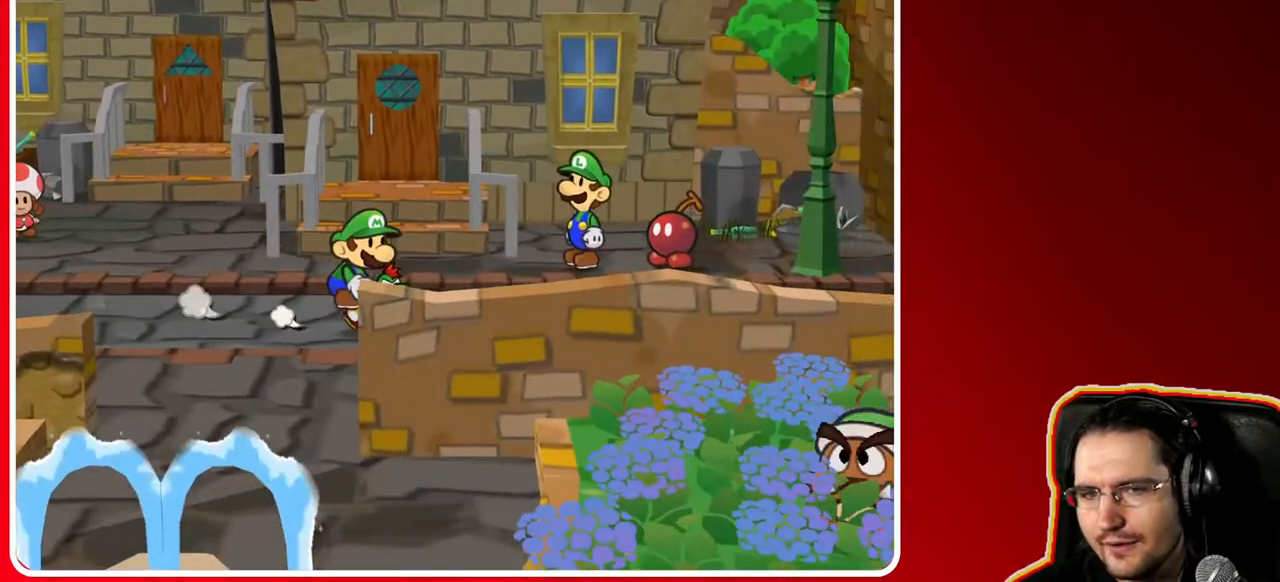
{"buttons": [], "left_stick": "right", "right_stick": "center", "events": []}
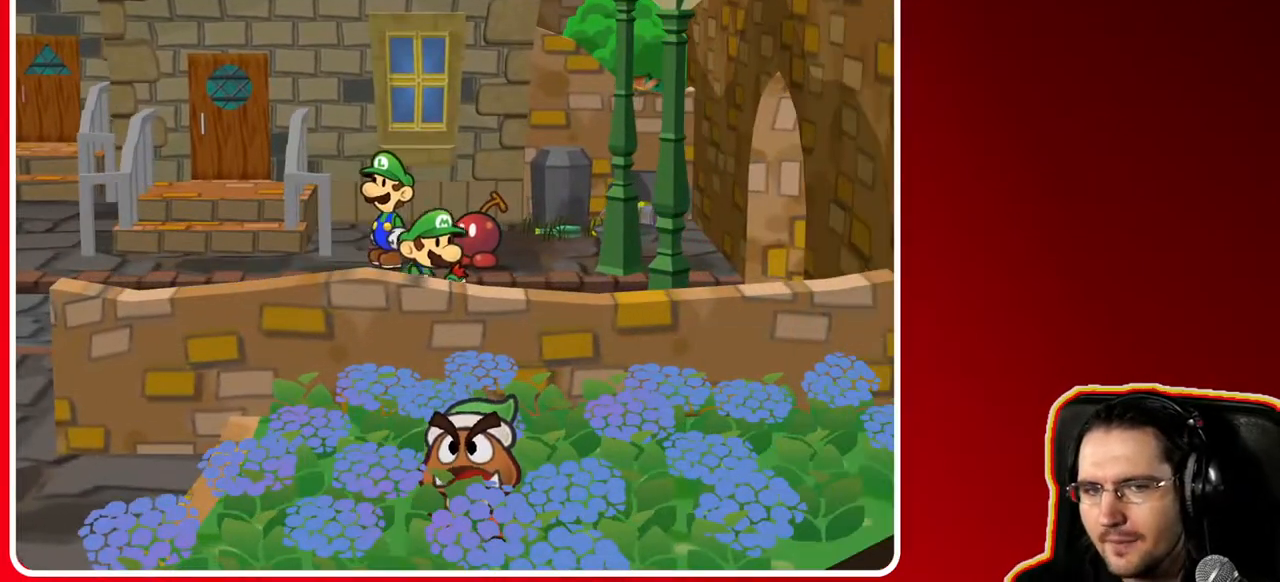
{"buttons": [], "left_stick": "right", "right_stick": "center", "events": []}
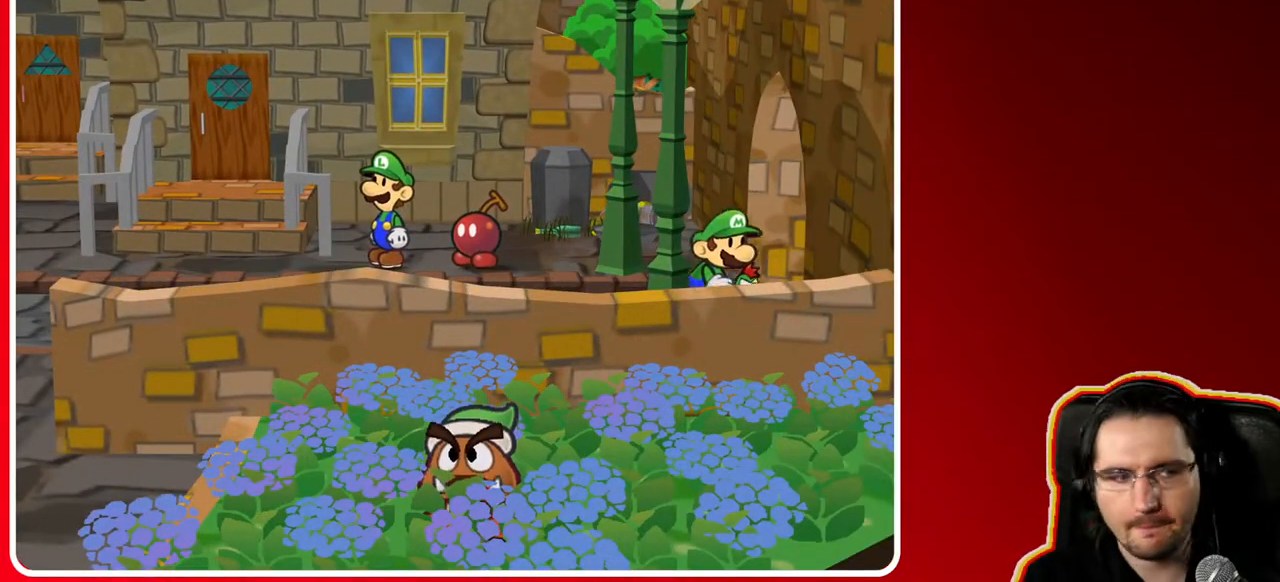
{"buttons": [], "left_stick": "right", "right_stick": "center", "events": []}
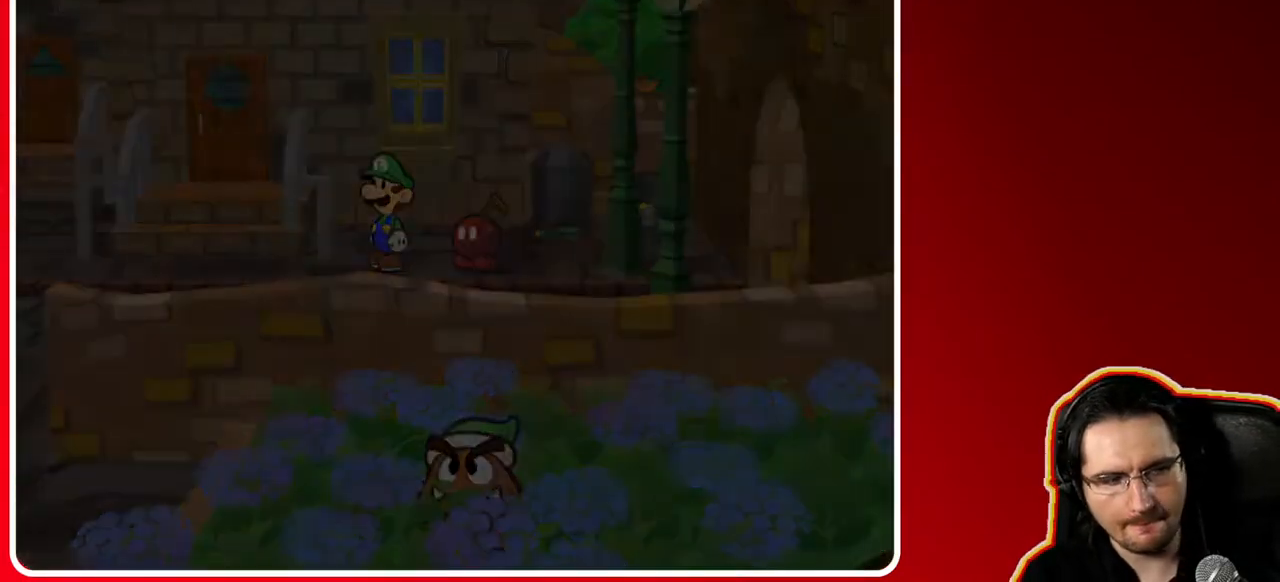
{"buttons": [], "left_stick": "right", "right_stick": "center", "events": []}
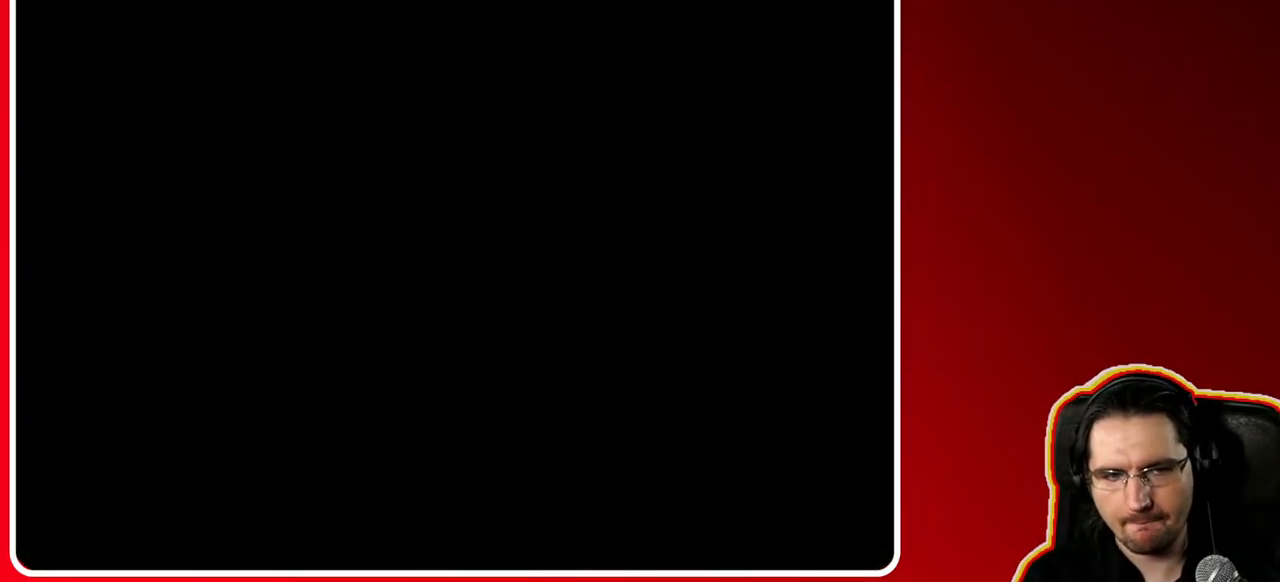
{"buttons": [], "left_stick": "right", "right_stick": "center", "events": []}
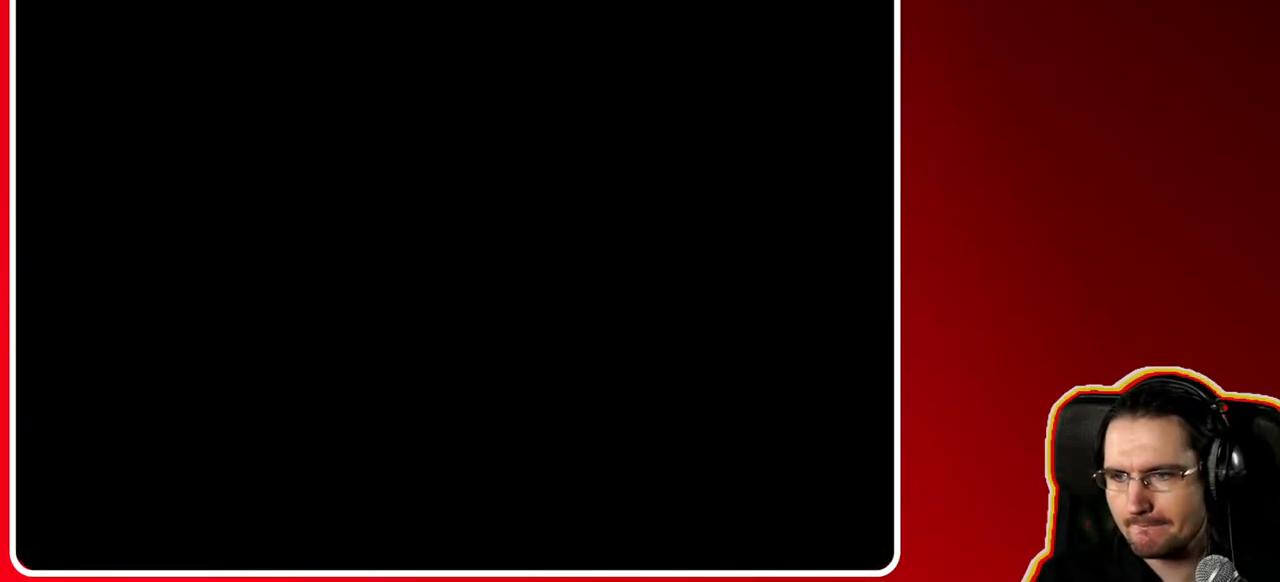
{"buttons": [], "left_stick": "right", "right_stick": "center", "events": []}
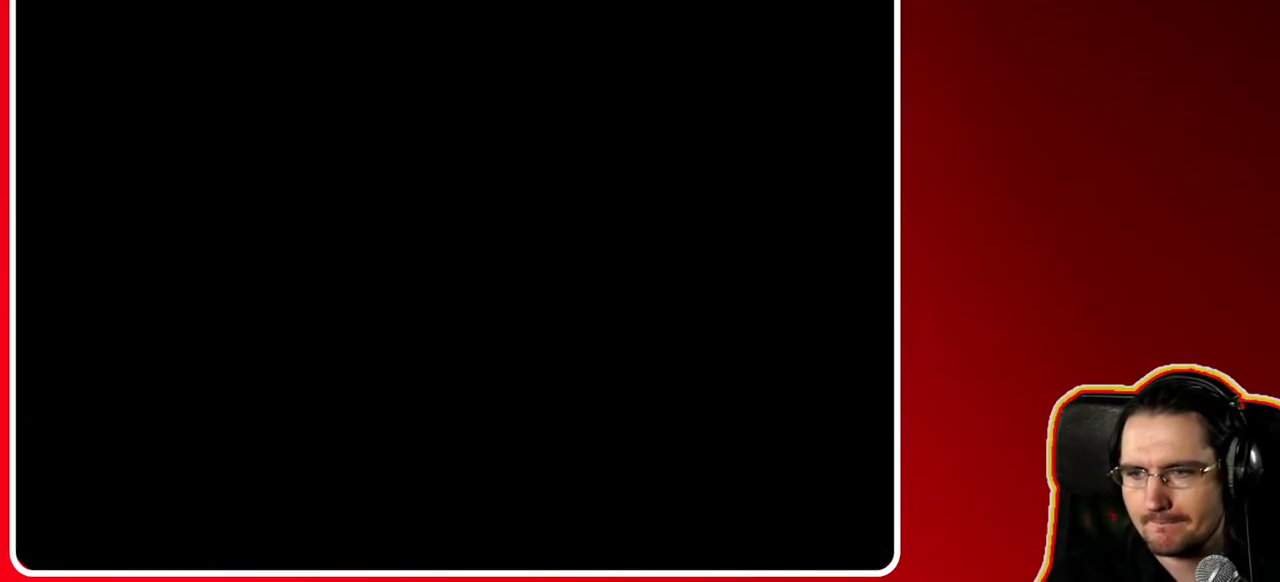
{"buttons": [], "left_stick": "right", "right_stick": "center", "events": []}
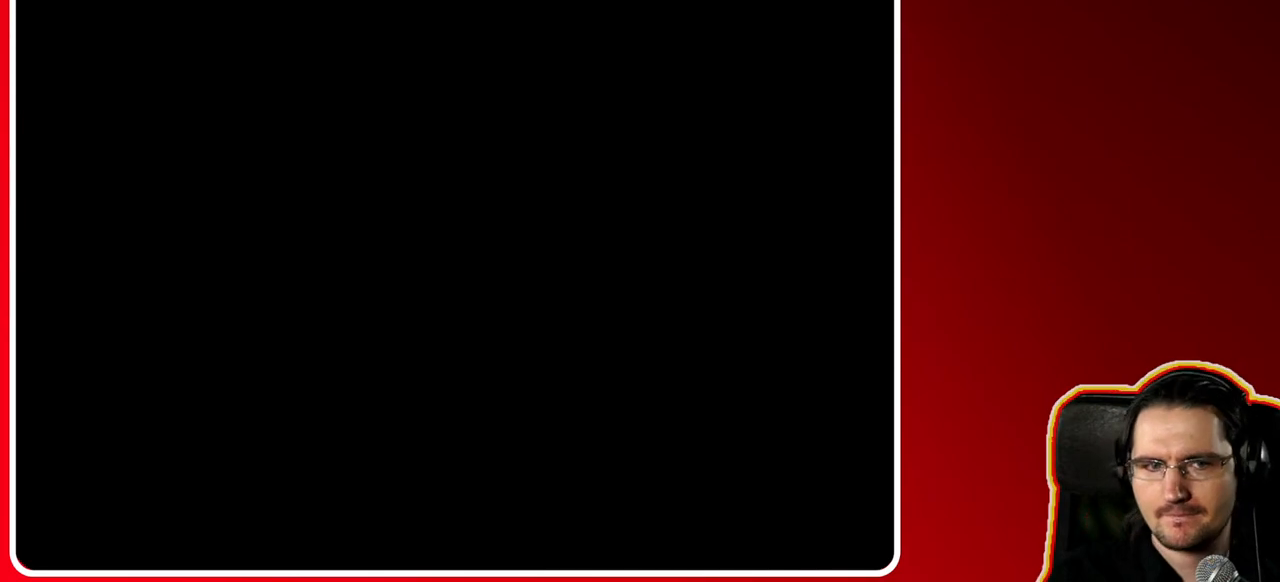
{"buttons": [], "left_stick": "right", "right_stick": "center", "events": []}
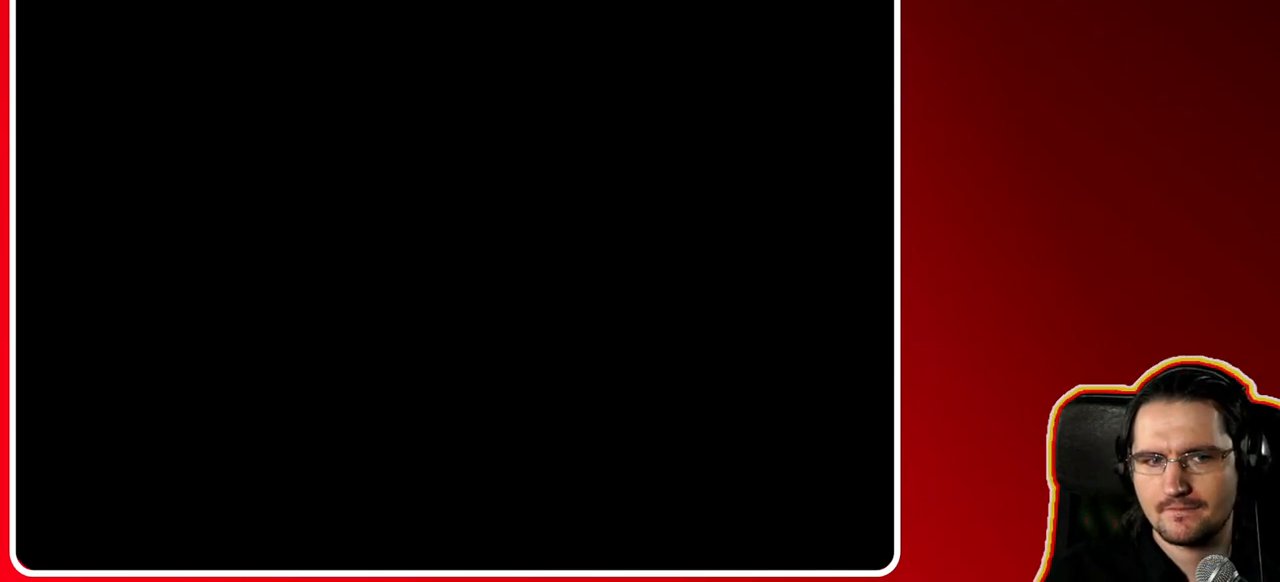
{"buttons": [], "left_stick": "right", "right_stick": "center", "events": []}
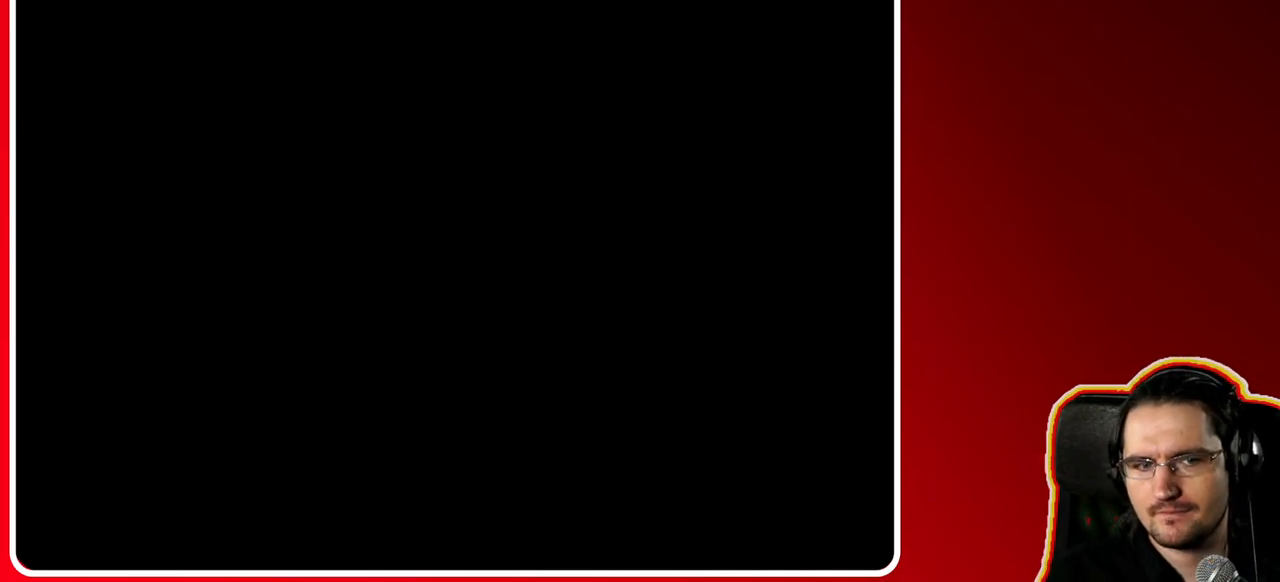
{"buttons": [], "left_stick": "right", "right_stick": "center", "events": []}
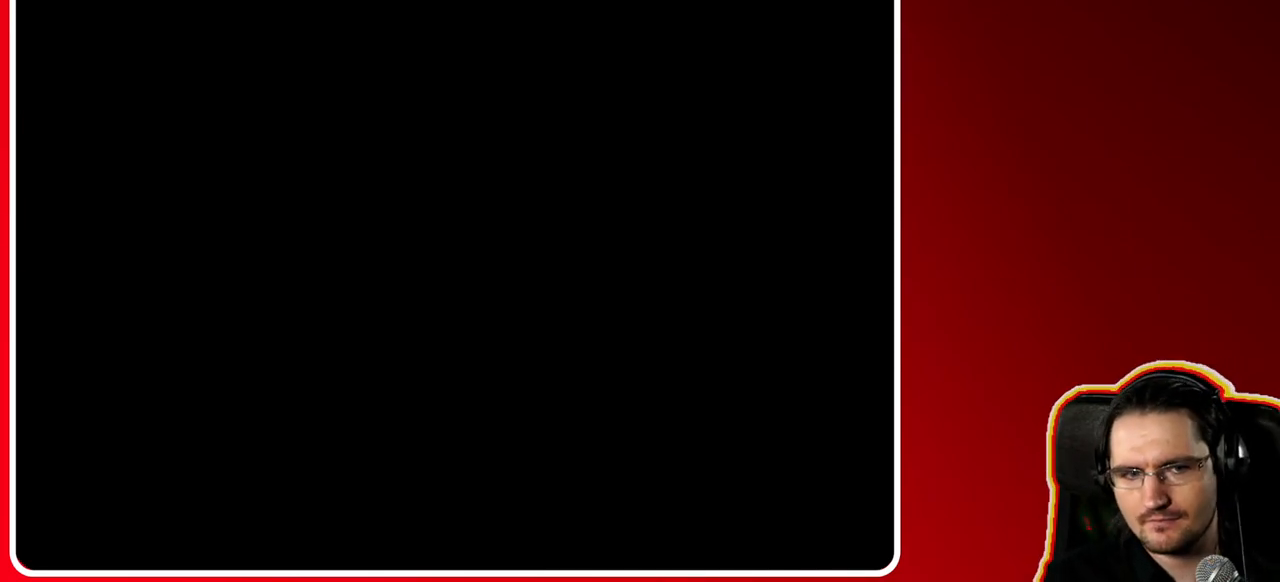
{"buttons": [], "left_stick": "right", "right_stick": "center", "events": []}
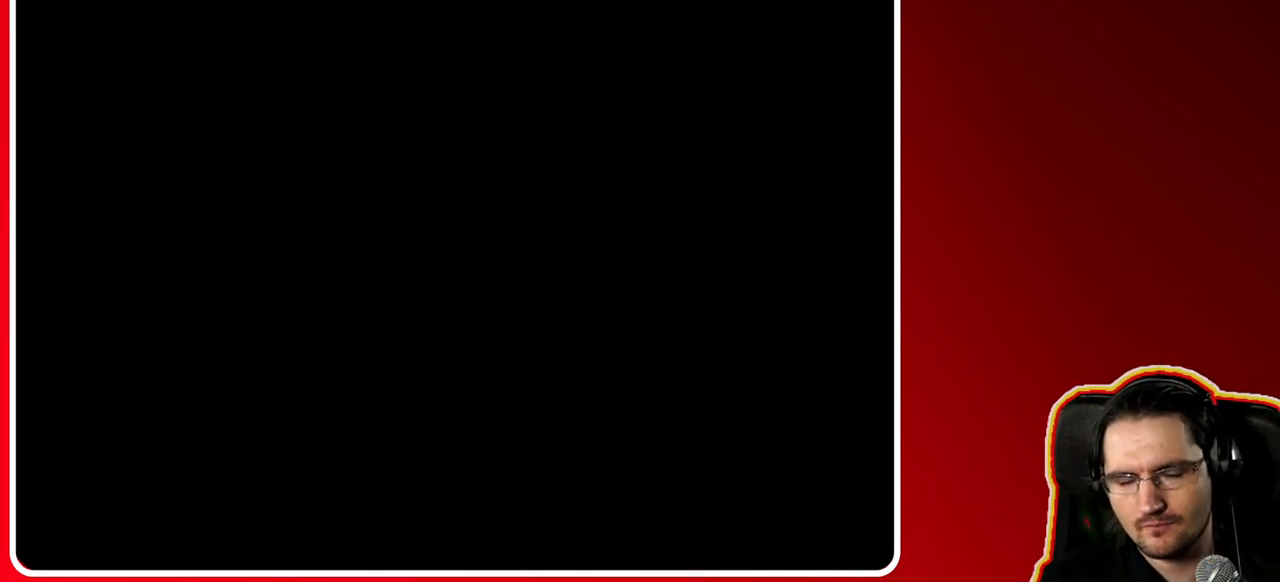
{"buttons": [], "left_stick": "right", "right_stick": "center", "events": []}
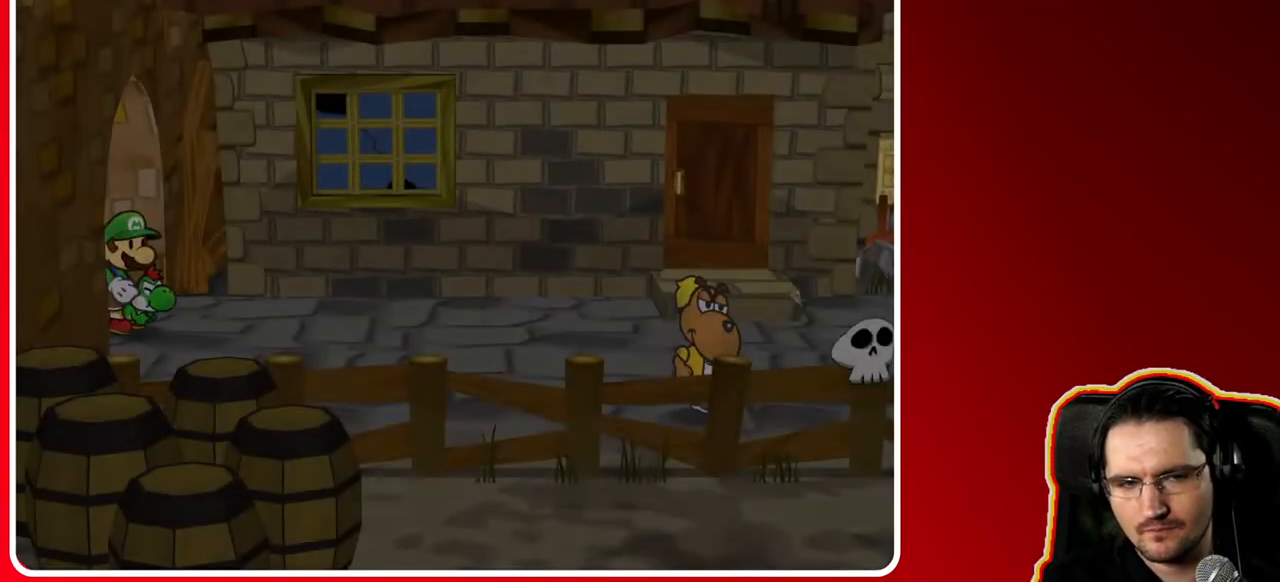
{"buttons": [], "left_stick": "right", "right_stick": "center", "events": []}
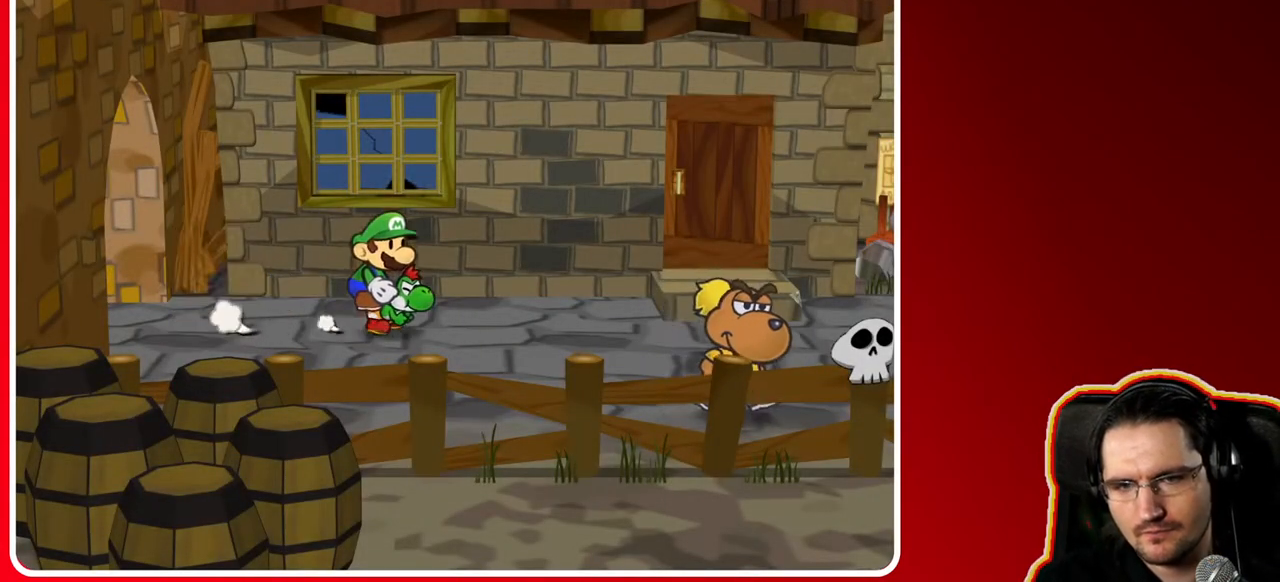
{"buttons": [], "left_stick": "right", "right_stick": "center", "events": []}
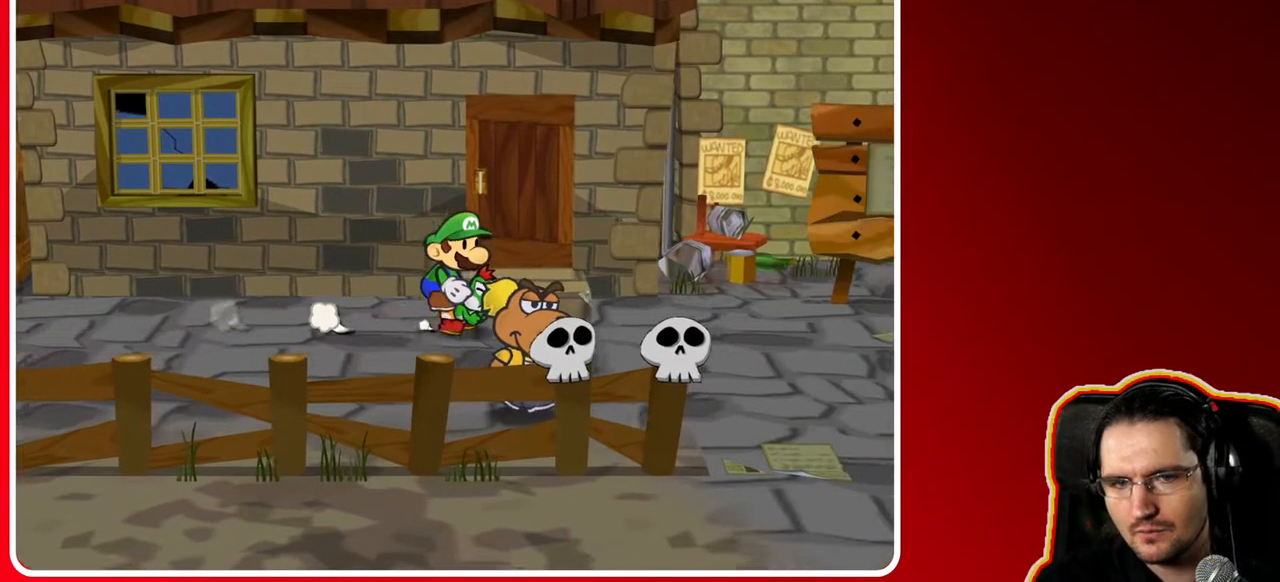
{"buttons": [], "left_stick": "right", "right_stick": "center", "events": []}
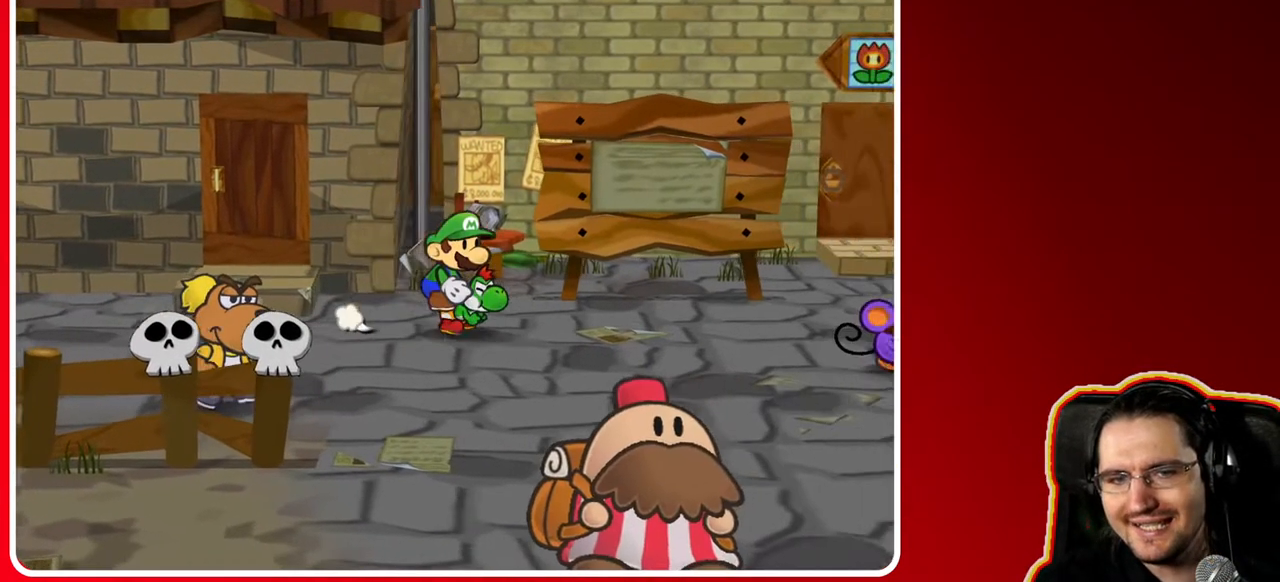
{"buttons": [], "left_stick": "right", "right_stick": "center", "events": []}
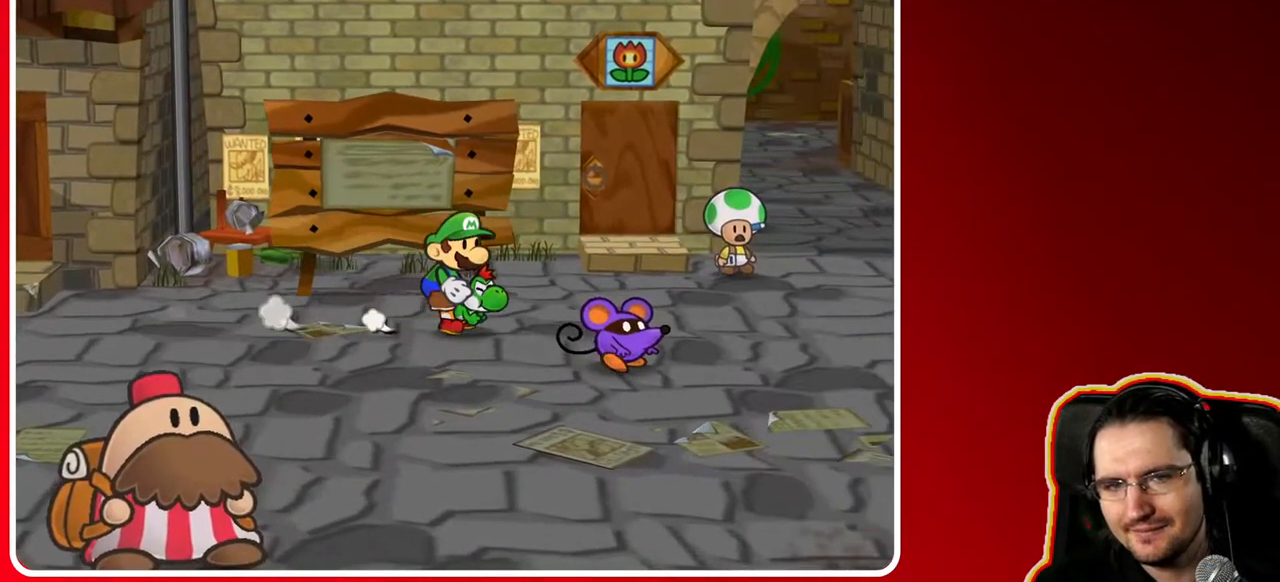
{"buttons": [], "left_stick": "right", "right_stick": "center", "events": []}